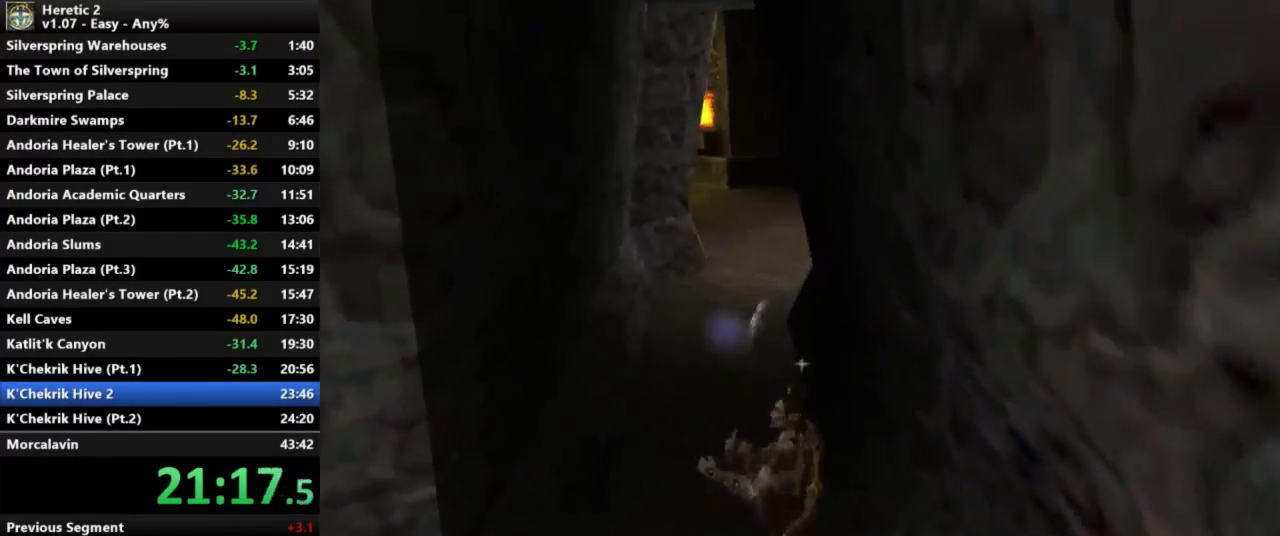
Gameplay with keyboard and mouse; each line is a JSON object with the keys and mouse buttons held at the frame after it. "events" lists presses ("down") and releases ("up") of "a", "c", "d", "e", "s", "shift", "space", "w", "mouse_left" and "mouse_right" between this image and that frame as [ms after this image, input, new state], when the widget could be followed in between. "mouse_left", "mouse_right" = the "left", "right" buttons of the "mouse" list. No other keys are recorded. Not read: mouse_move.
{"keys": ["w"], "mouse": ["left"], "events": []}
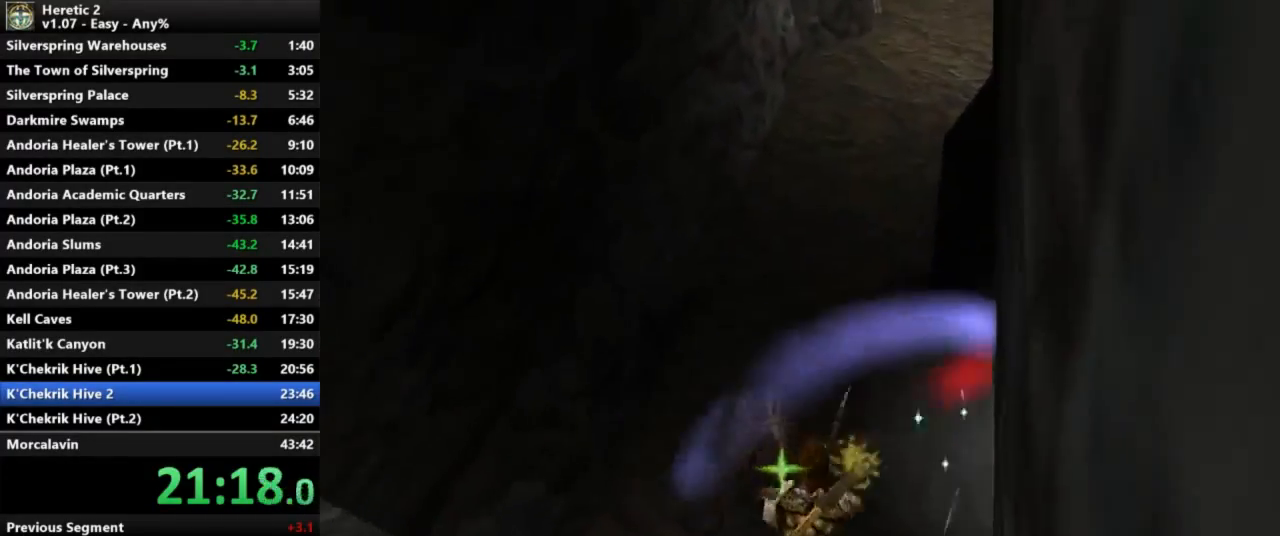
{"keys": ["w"], "mouse": ["left"], "events": []}
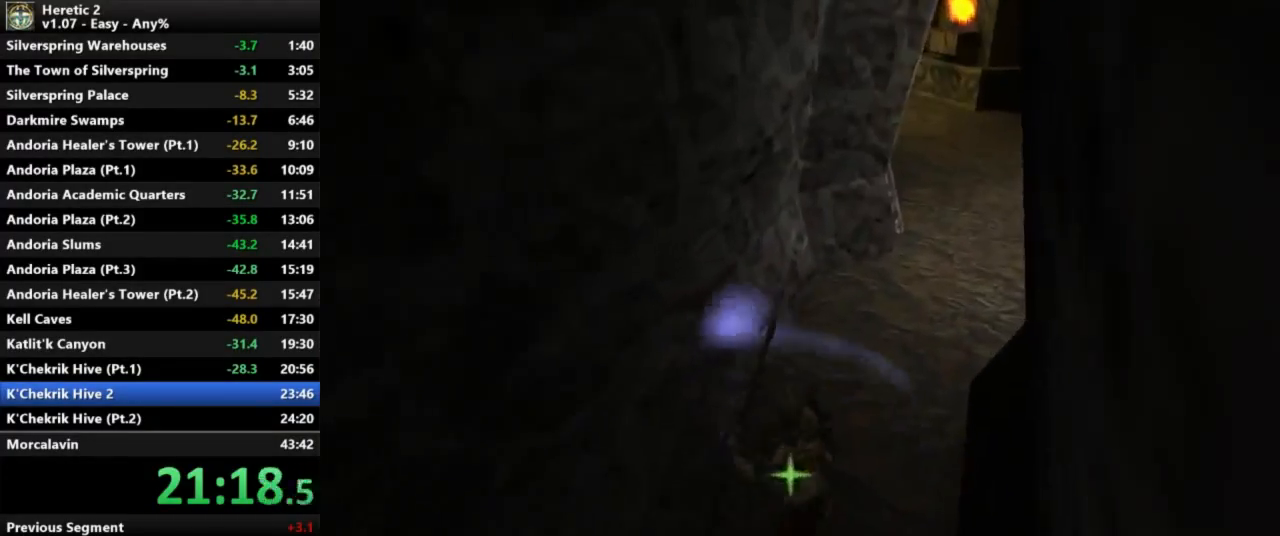
{"keys": ["w"], "mouse": ["left"], "events": []}
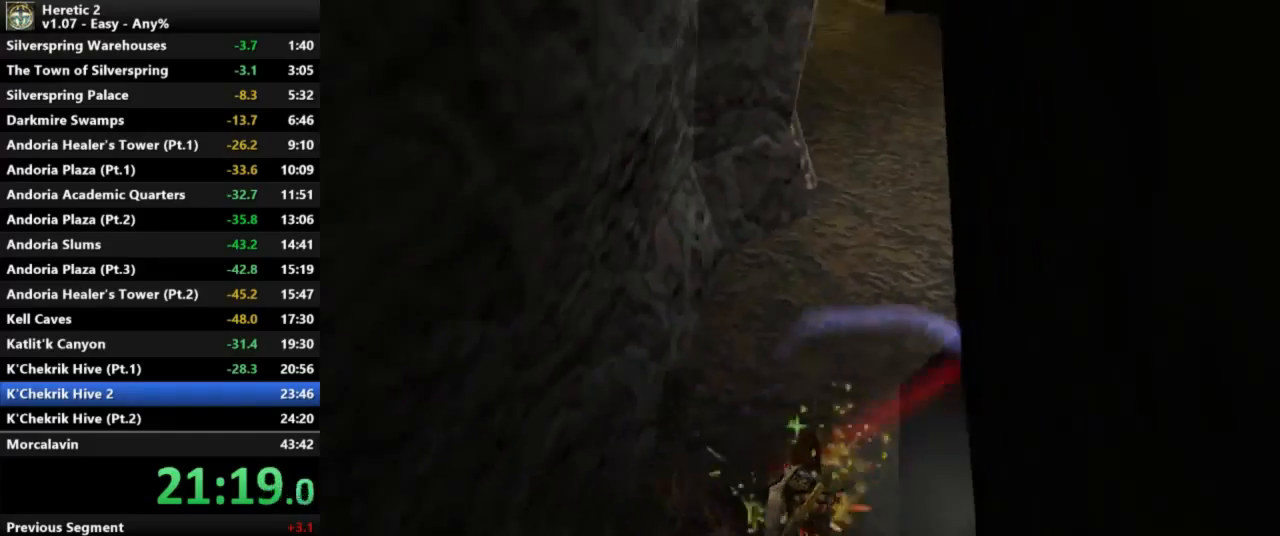
{"keys": ["w"], "mouse": [], "events": [[67, "mouse_left", "up"]]}
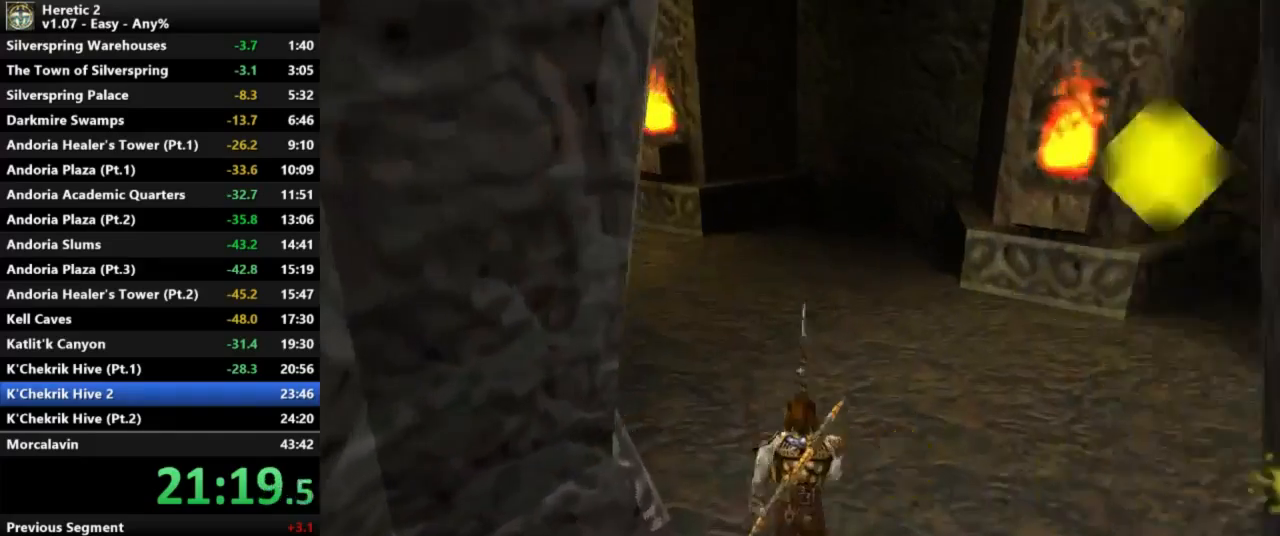
{"keys": ["w"], "mouse": [], "events": []}
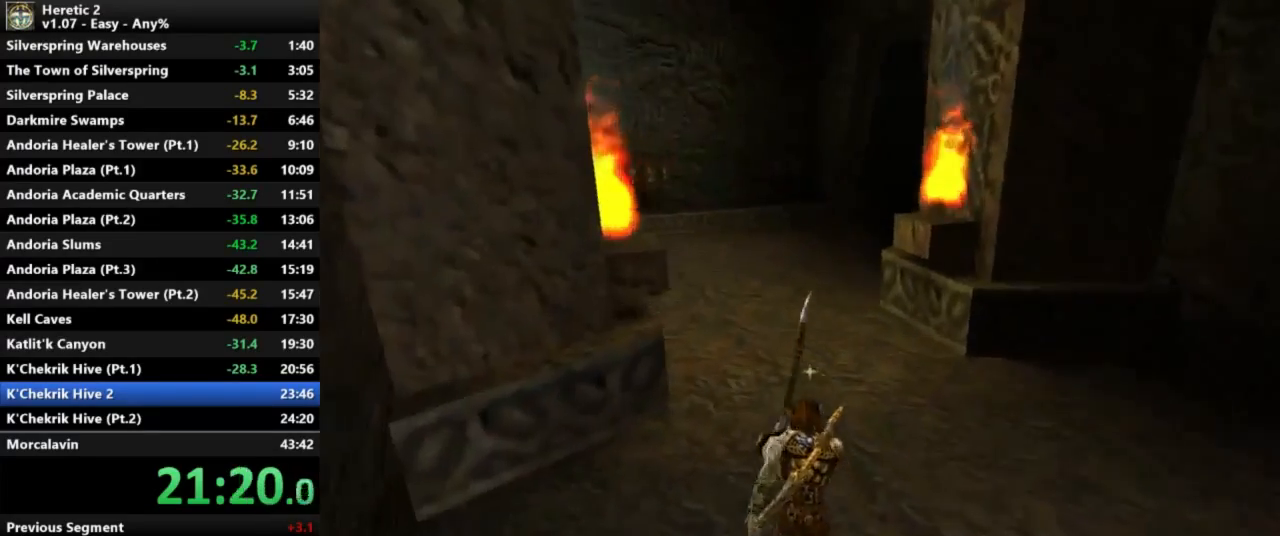
{"keys": ["w"], "mouse": [], "events": []}
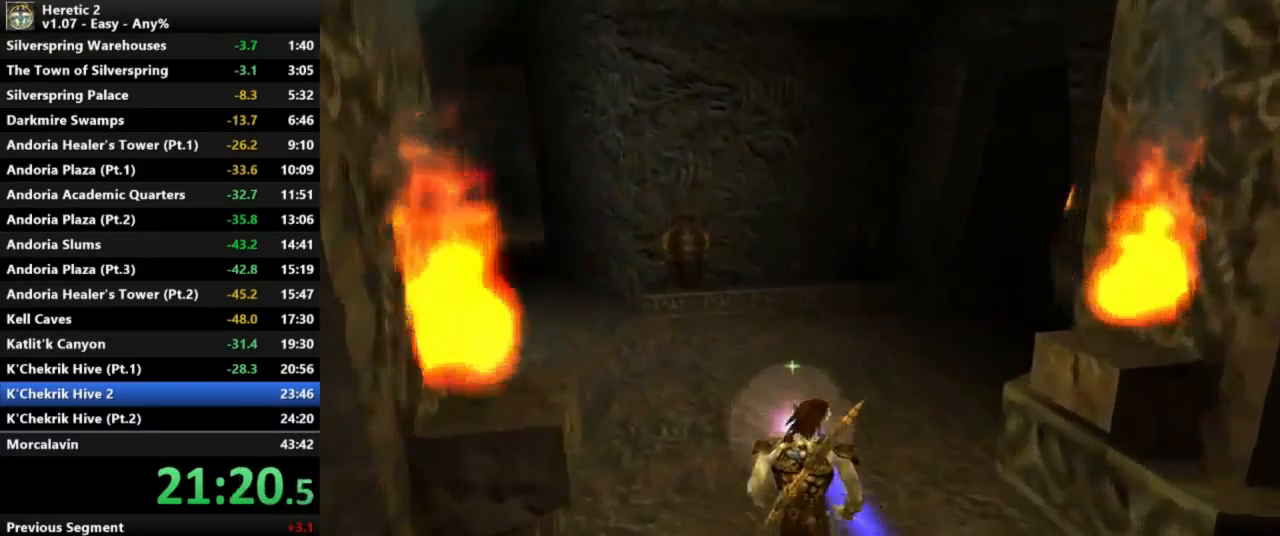
{"keys": ["w"], "mouse": [], "events": []}
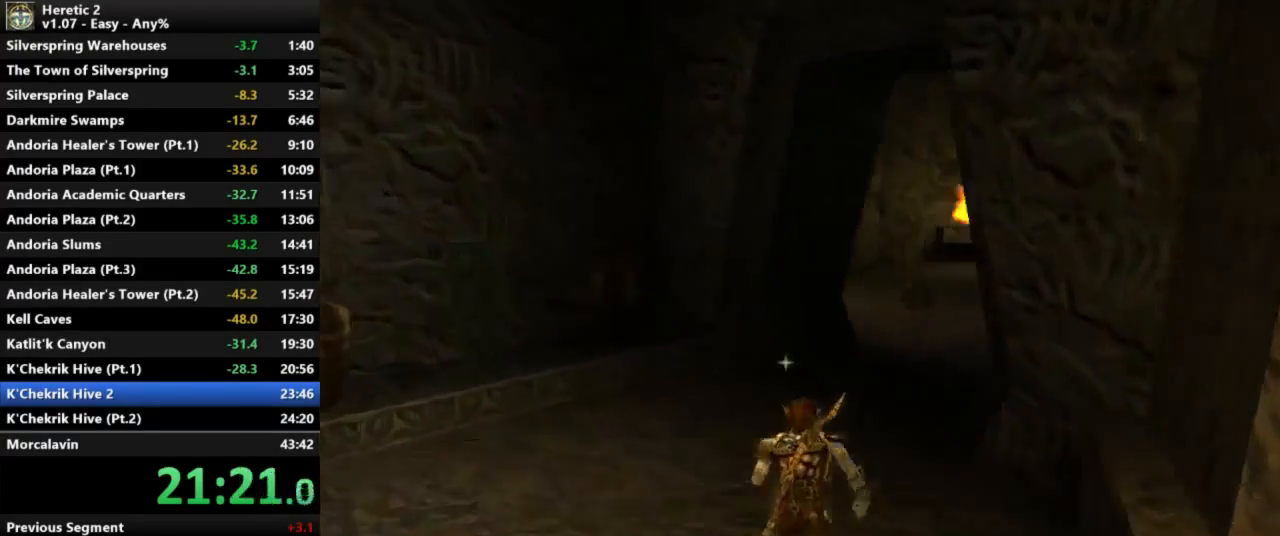
{"keys": ["w"], "mouse": [], "events": []}
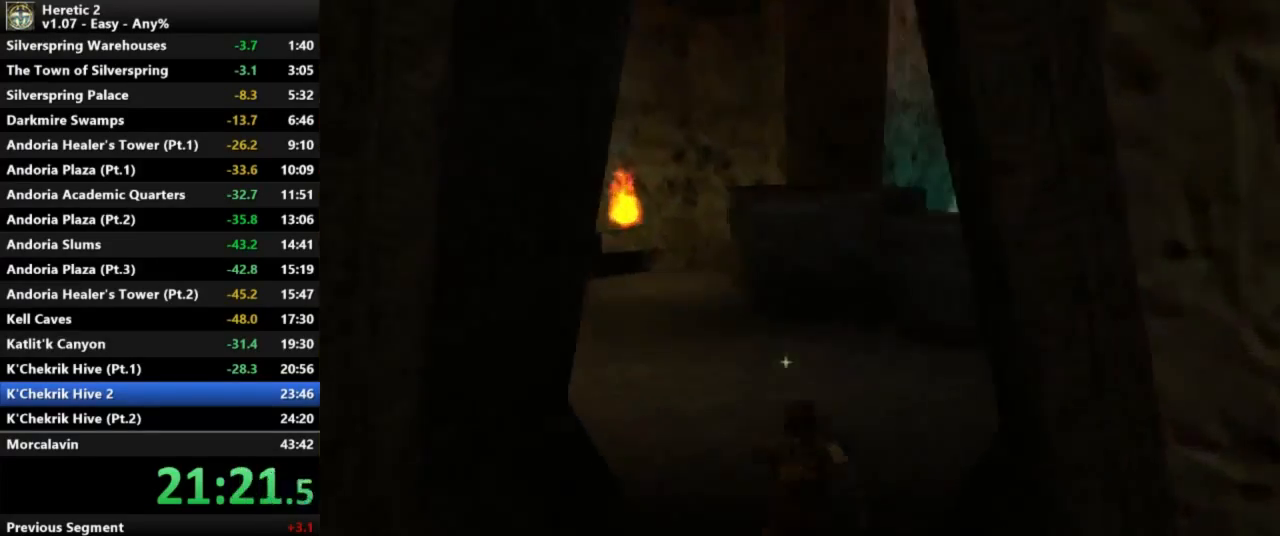
{"keys": ["space", "w"], "mouse": [], "events": [[500, "space", "down"]]}
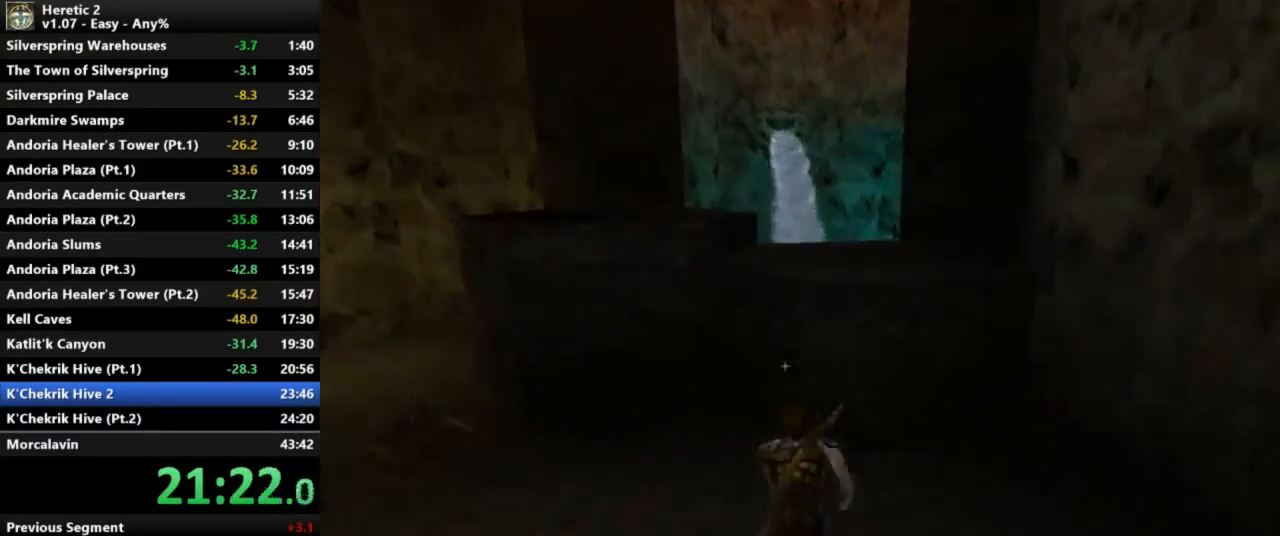
{"keys": ["w"], "mouse": [], "events": [[133, "space", "up"]]}
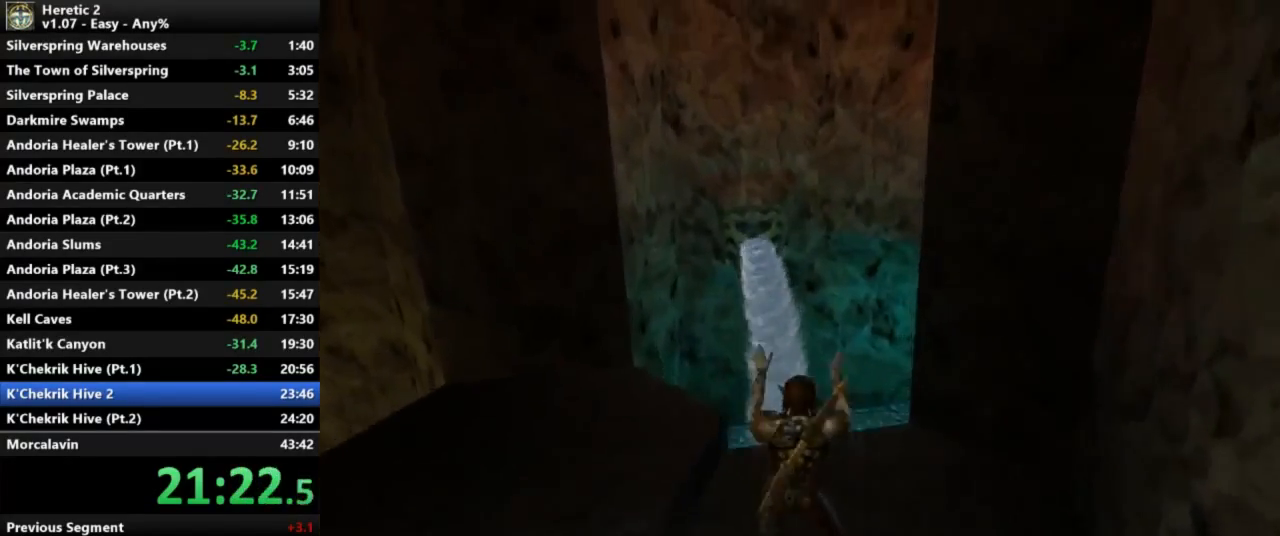
{"keys": ["w"], "mouse": [], "events": []}
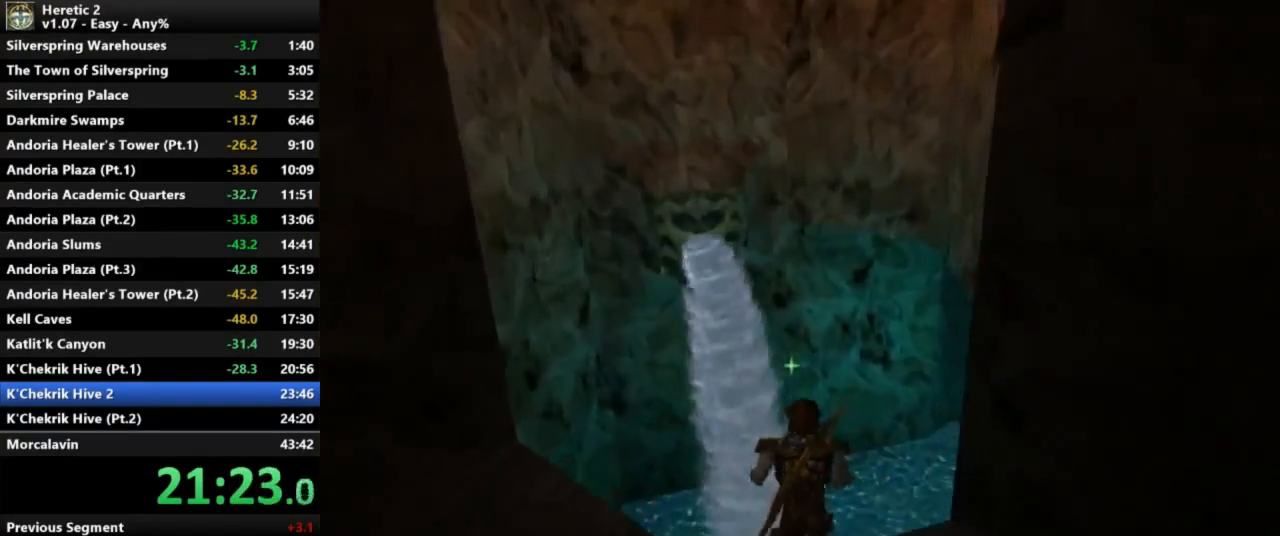
{"keys": ["w"], "mouse": [], "events": []}
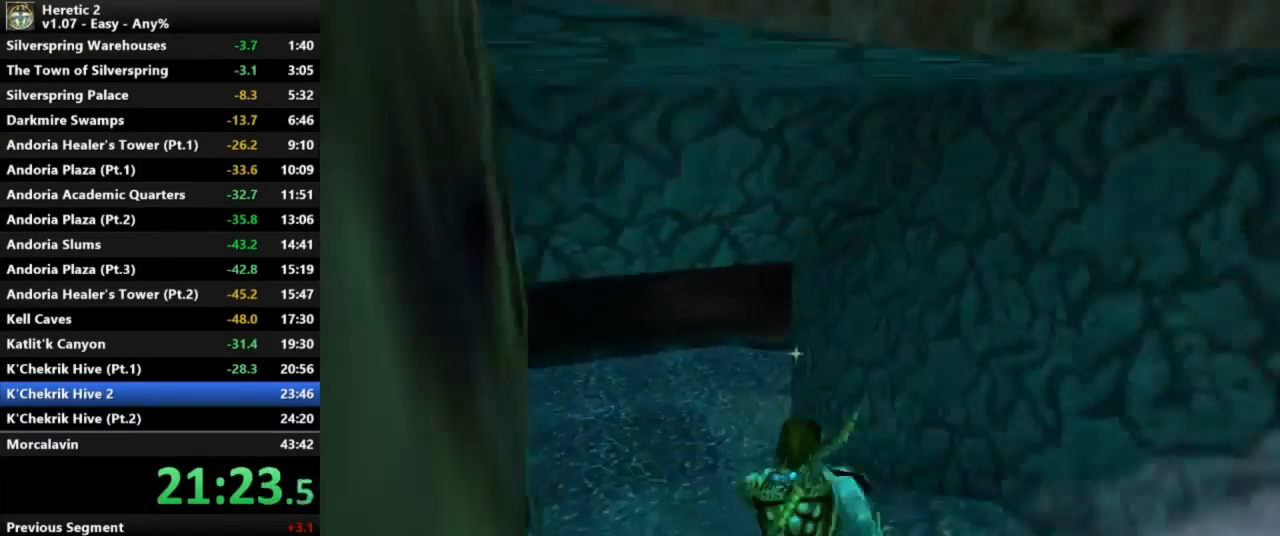
{"keys": ["w"], "mouse": [], "events": []}
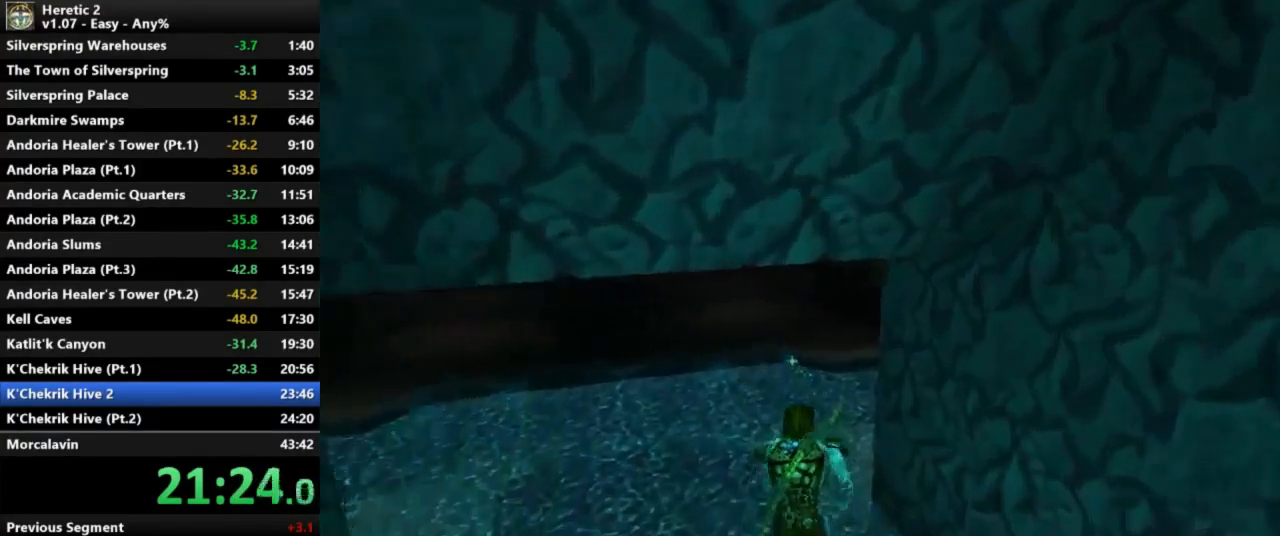
{"keys": ["w"], "mouse": [], "events": []}
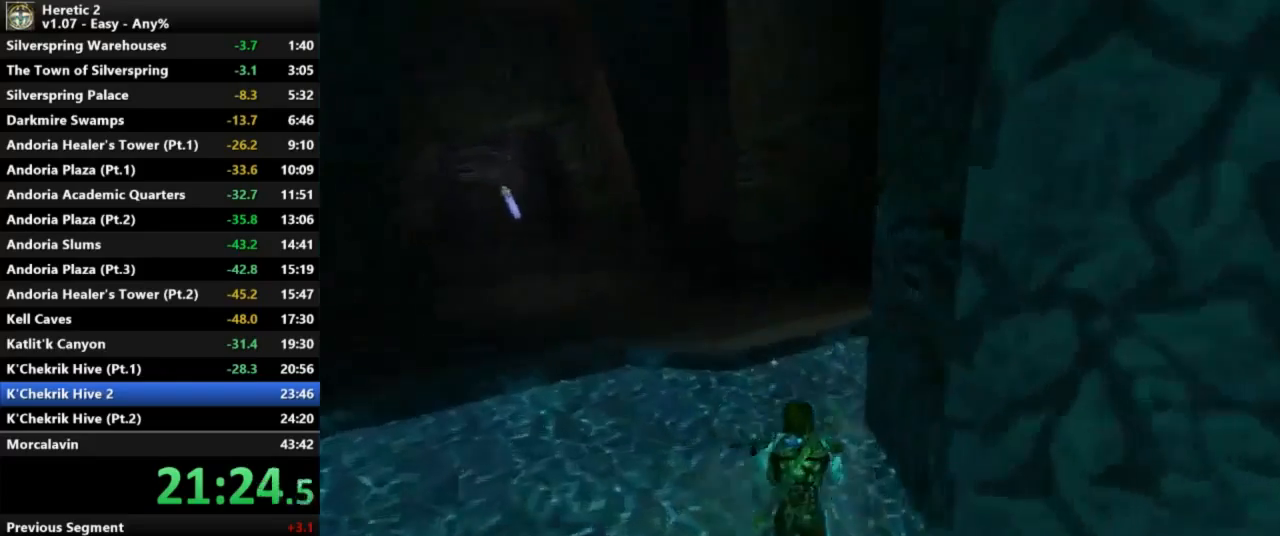
{"keys": ["w"], "mouse": [], "events": []}
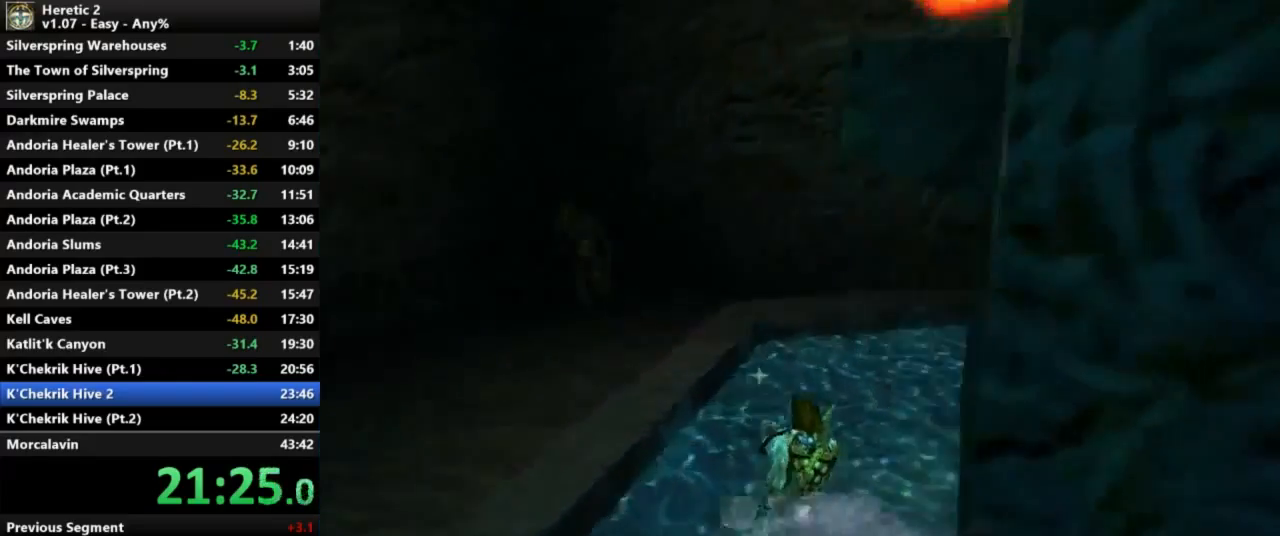
{"keys": ["w"], "mouse": [], "events": []}
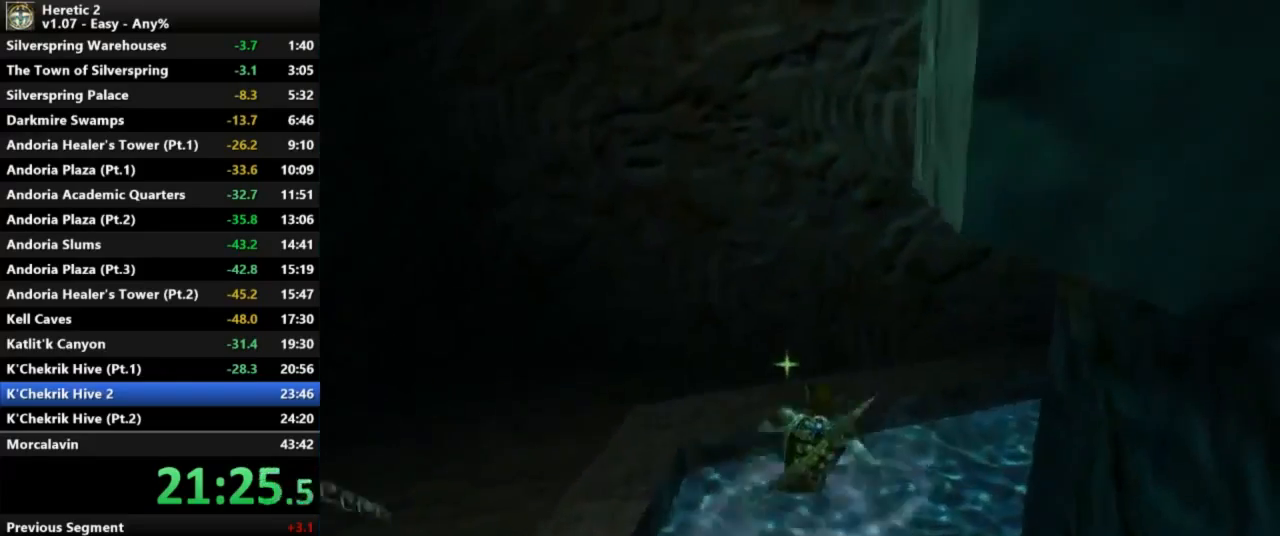
{"keys": ["w"], "mouse": [], "events": []}
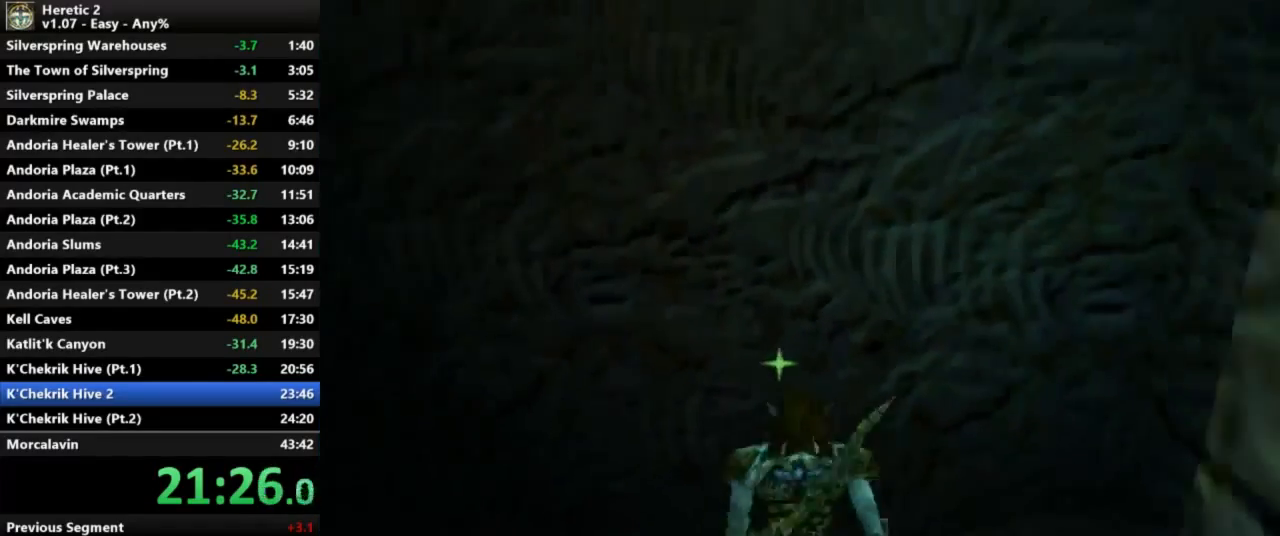
{"keys": ["space", "w"], "mouse": [], "events": [[300, "space", "down"]]}
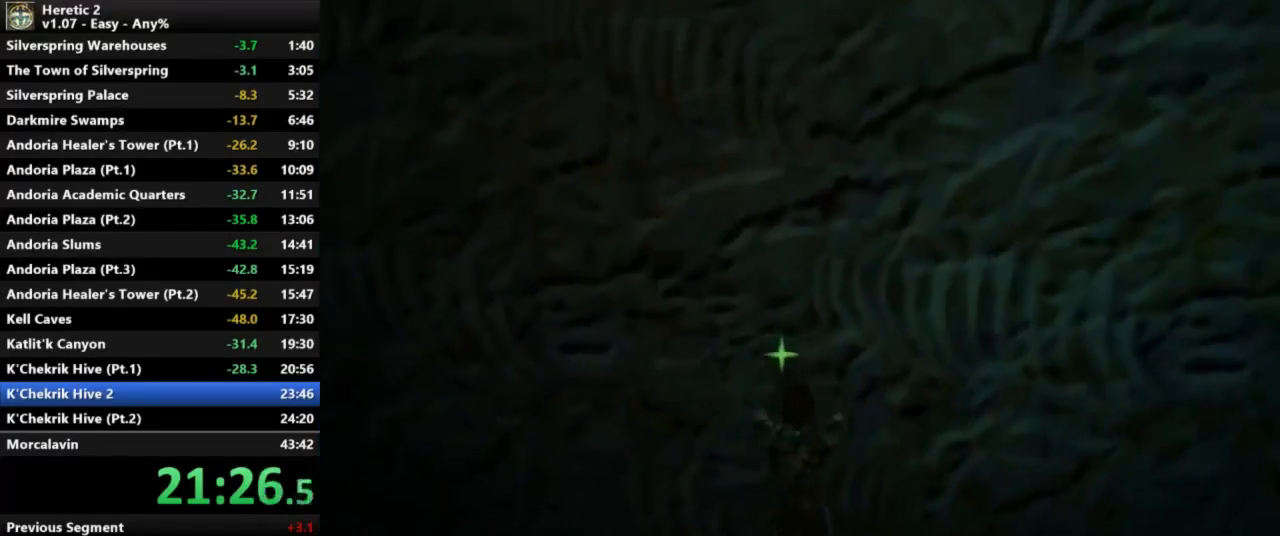
{"keys": ["space", "w"], "mouse": [], "events": []}
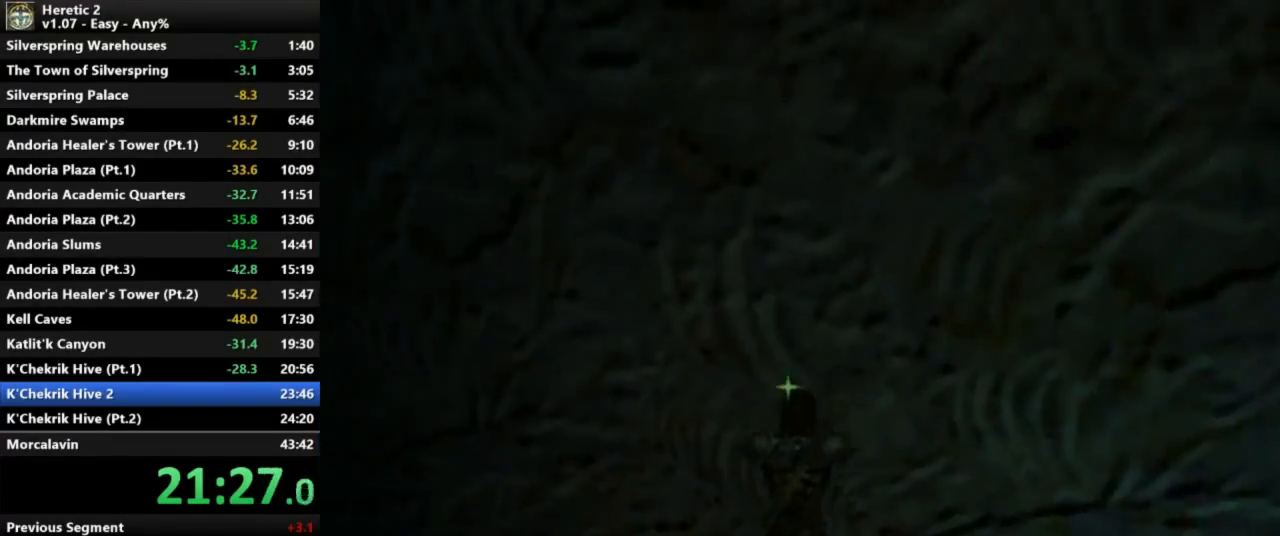
{"keys": [], "mouse": [], "events": [[133, "w", "up"], [200, "s", "down"], [200, "space", "up"], [500, "s", "up"]]}
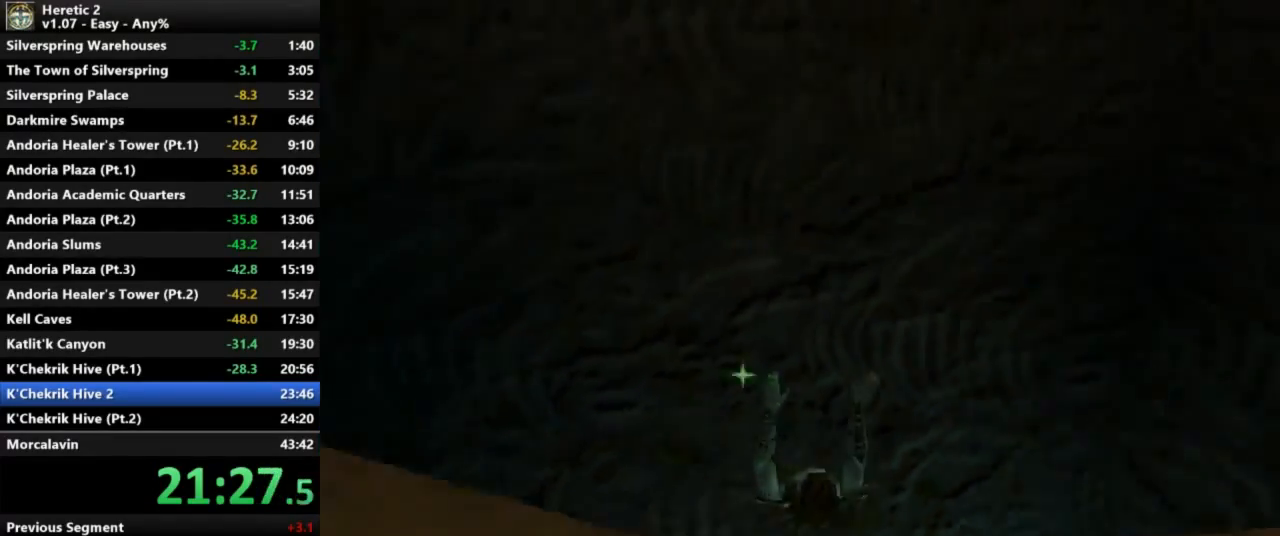
{"keys": ["w"], "mouse": [], "events": [[133, "w", "down"]]}
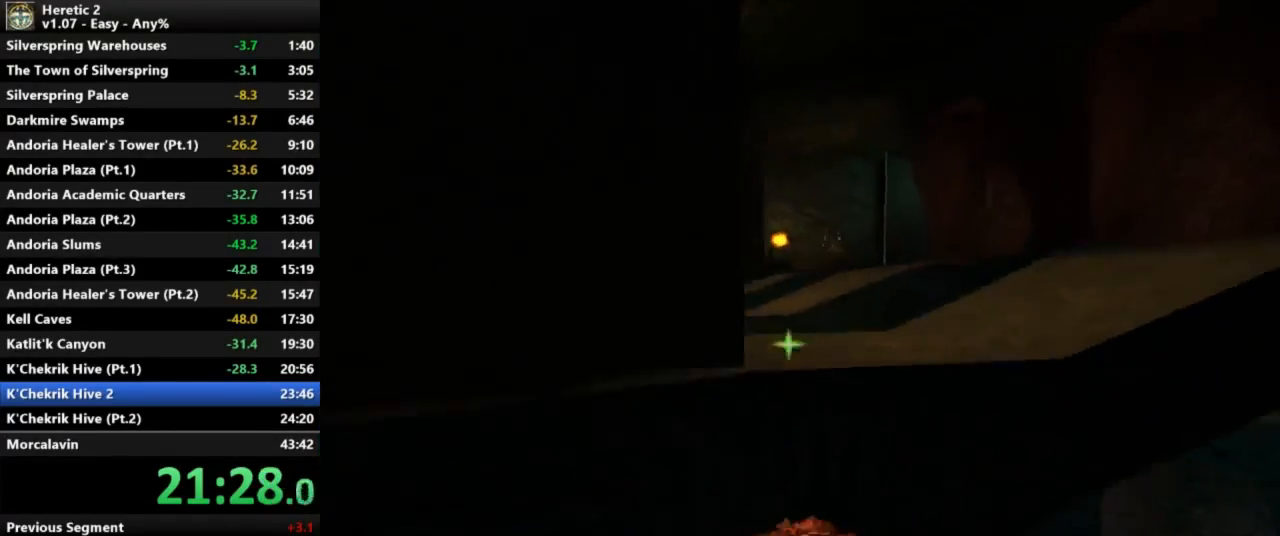
{"keys": [], "mouse": [], "events": [[433, "w", "up"]]}
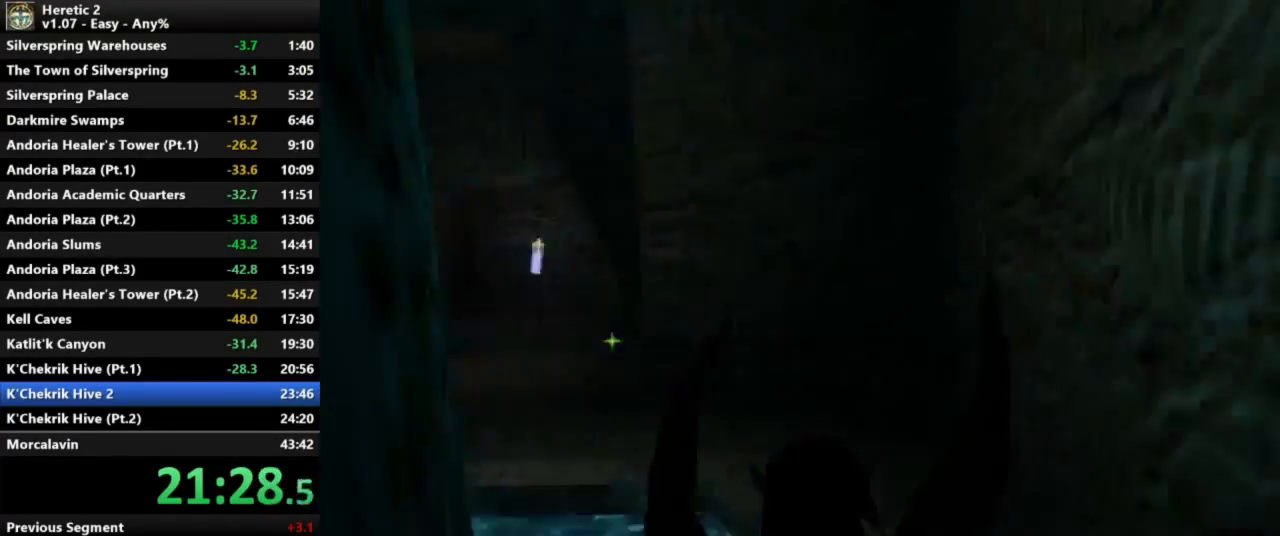
{"keys": ["w"], "mouse": [], "events": [[300, "w", "down"]]}
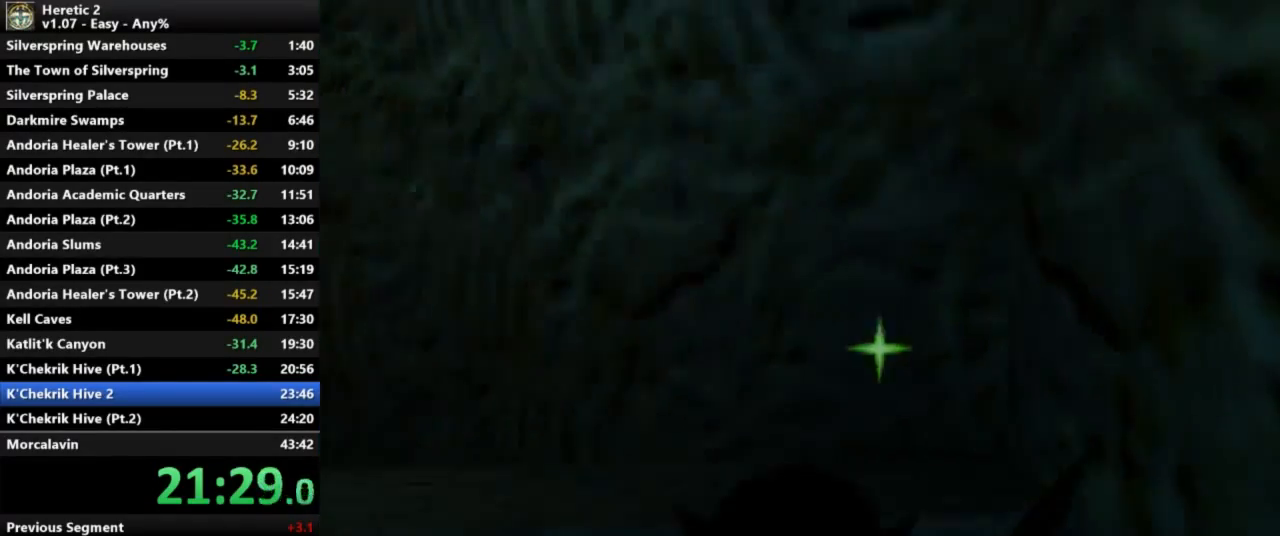
{"keys": ["w"], "mouse": [], "events": []}
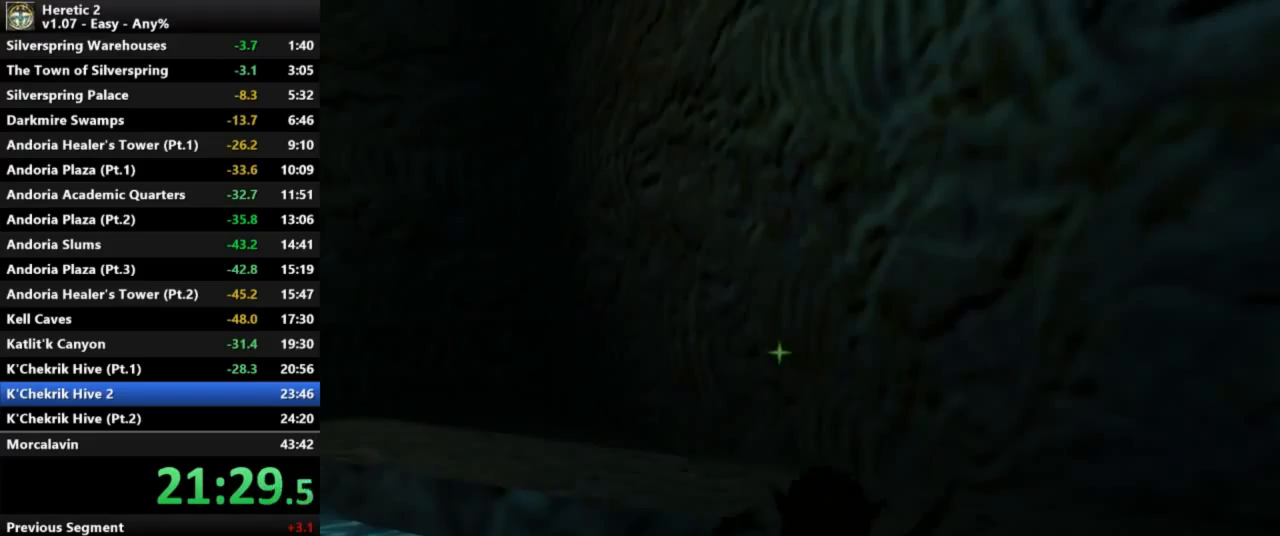
{"keys": ["w"], "mouse": [], "events": []}
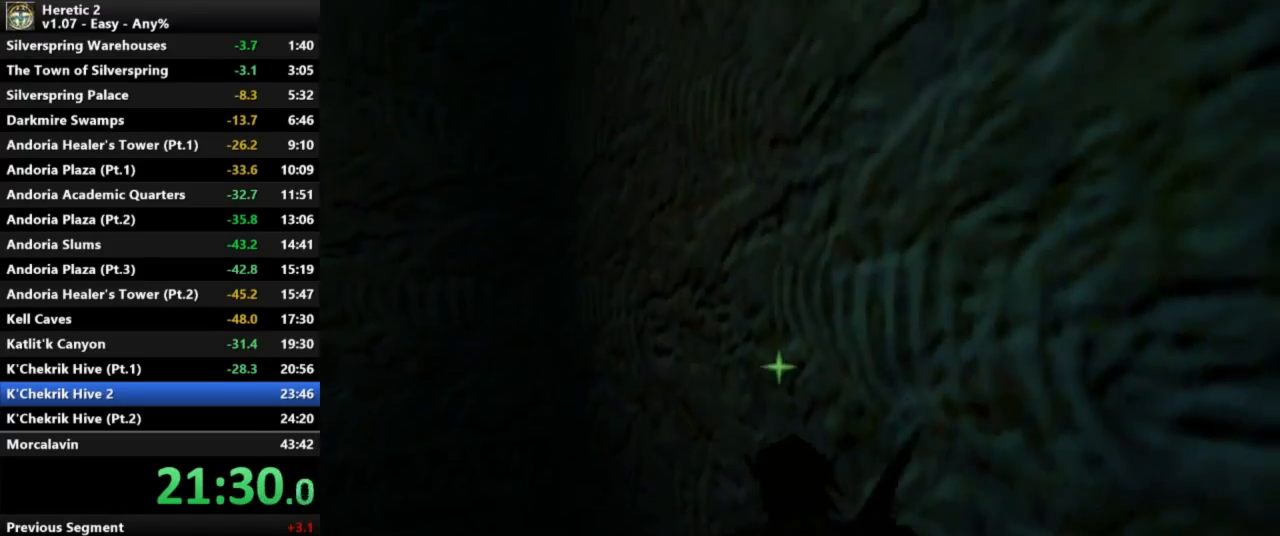
{"keys": ["space", "w"], "mouse": [], "events": [[433, "space", "down"]]}
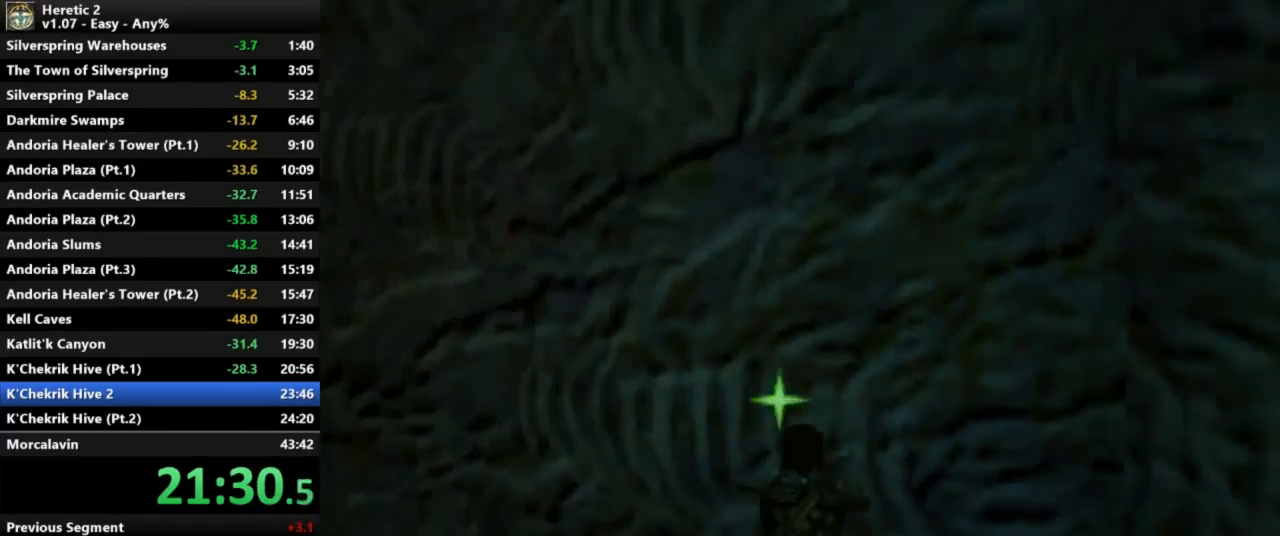
{"keys": ["s"], "mouse": [], "events": [[433, "w", "up"], [500, "s", "down"], [500, "space", "up"]]}
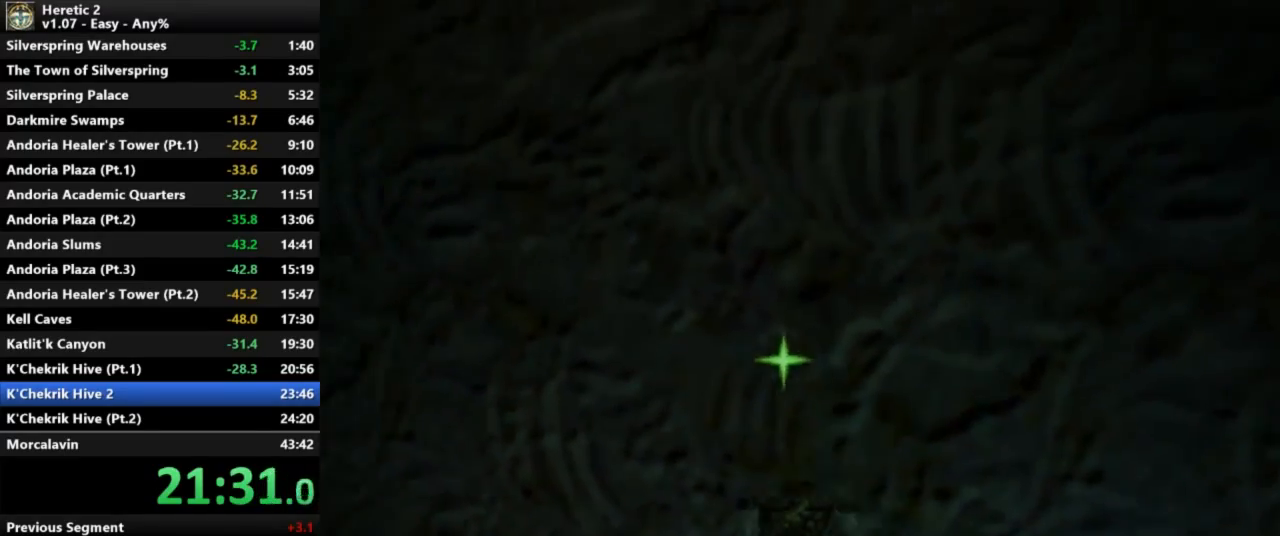
{"keys": ["w"], "mouse": [], "events": [[267, "s", "up"], [367, "w", "down"]]}
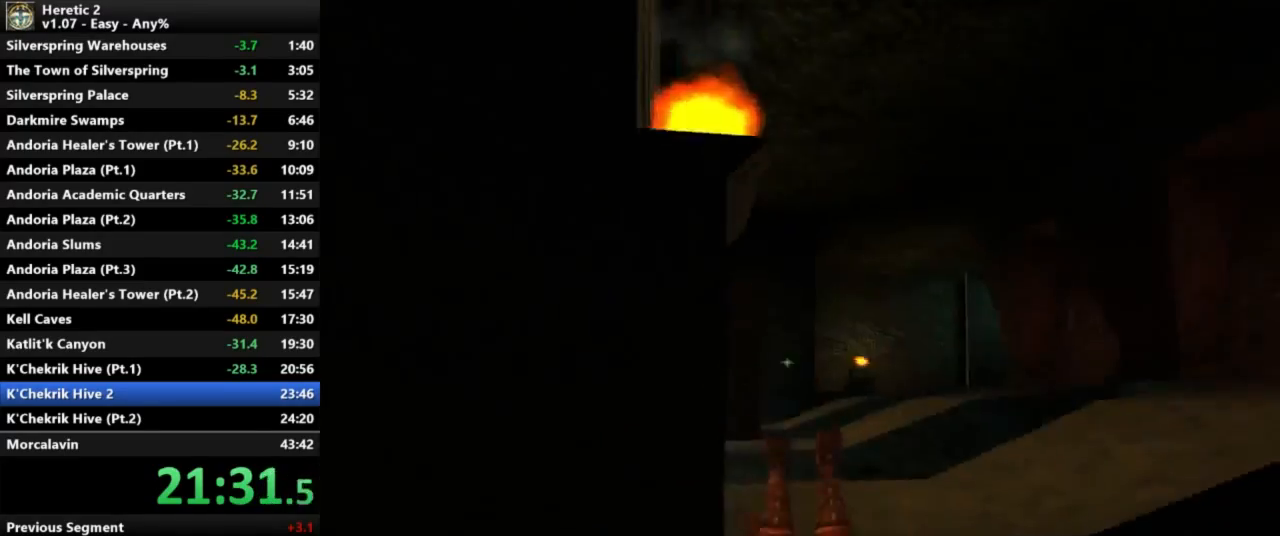
{"keys": ["w"], "mouse": [], "events": []}
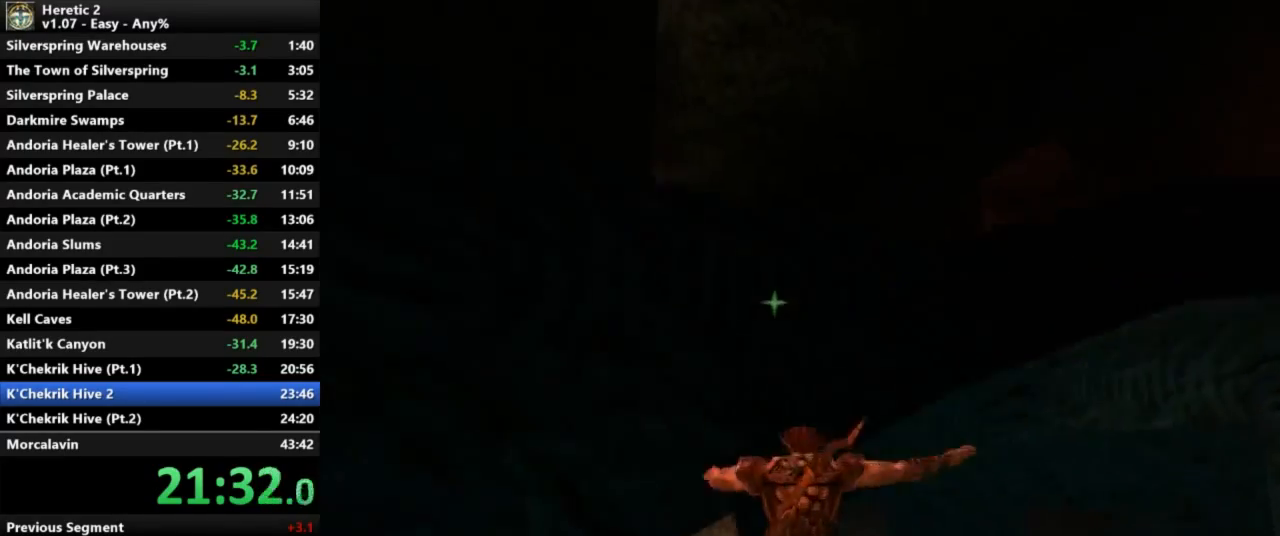
{"keys": ["w"], "mouse": [], "events": [[233, "w", "up"], [433, "w", "down"]]}